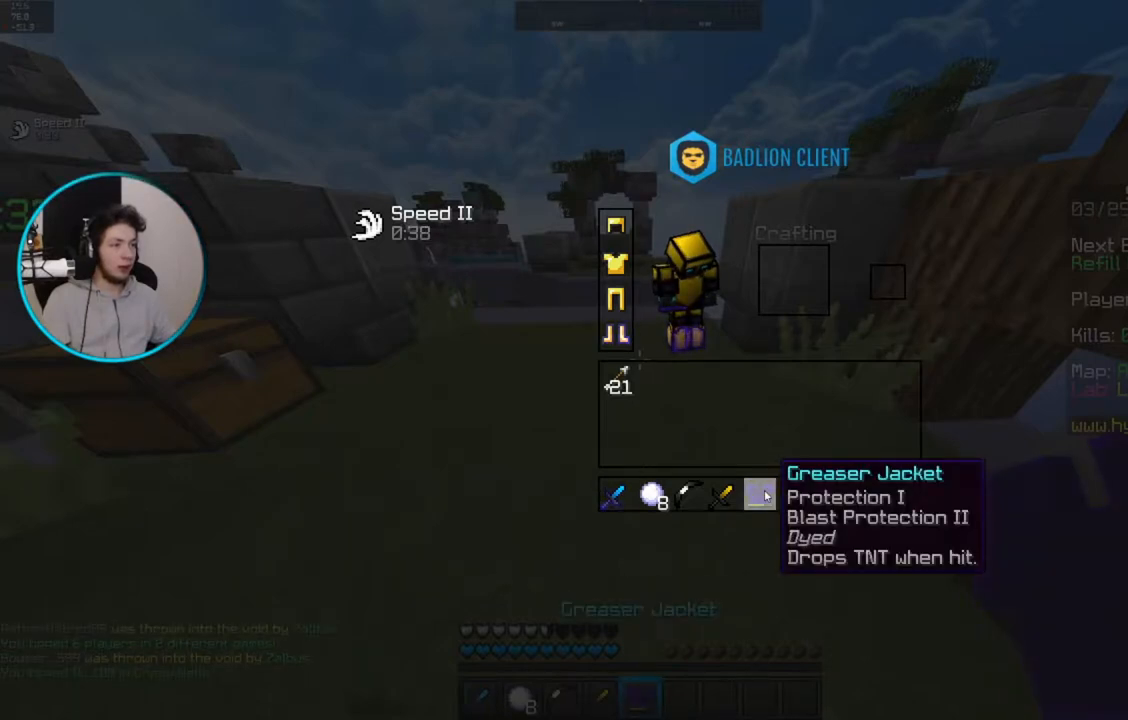
Gameplay with keyboard and mouse; each line is a JSON object with the keys and mouse buttons held at the frame after it. "events" lists presses ("down") and releases ("up") of "a", "d", "s", "space", "w", "mouse_left" and "mouse_right" between this image and that frame as [ms after this image, input, new state], when the widget could be followed in between. "mouse_left", "mouse_right" = the "left", "right" buttons of the "mouse" list. No other keys are recorded. Fast repeated clicks can show as one long hold. Mouse movement is not recorded.
{"keys": [], "mouse": ["right"], "events": [[367, "mouse_right", "down"]]}
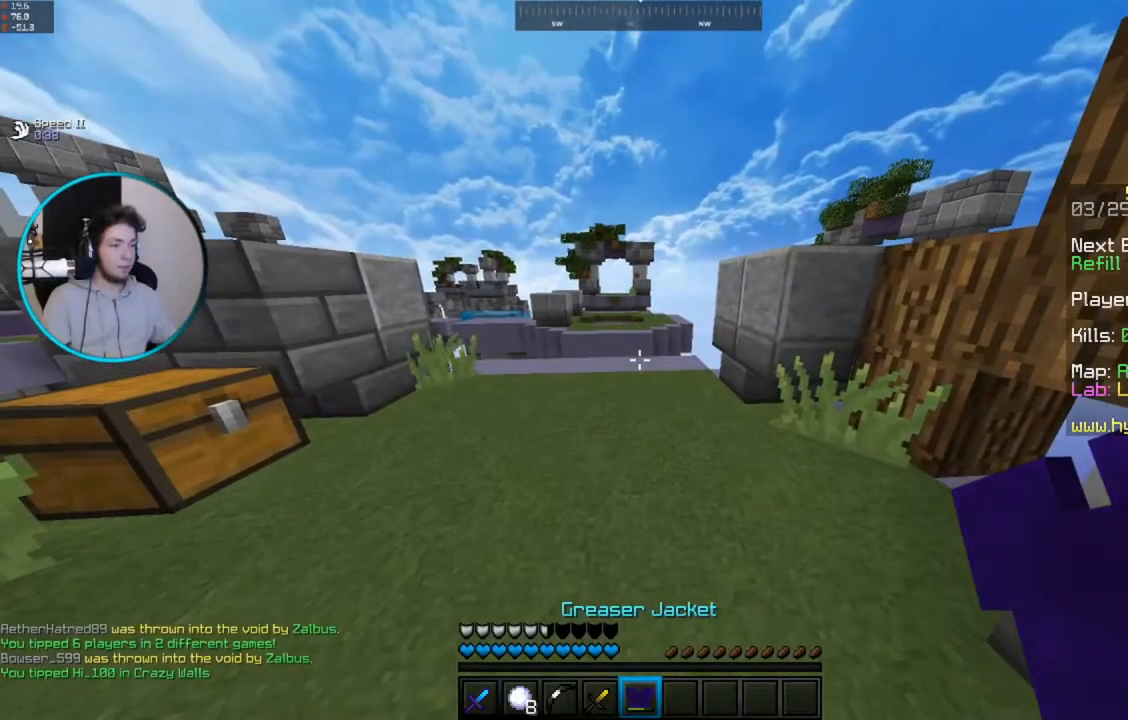
{"keys": [], "mouse": [], "events": [[33, "mouse_right", "up"]]}
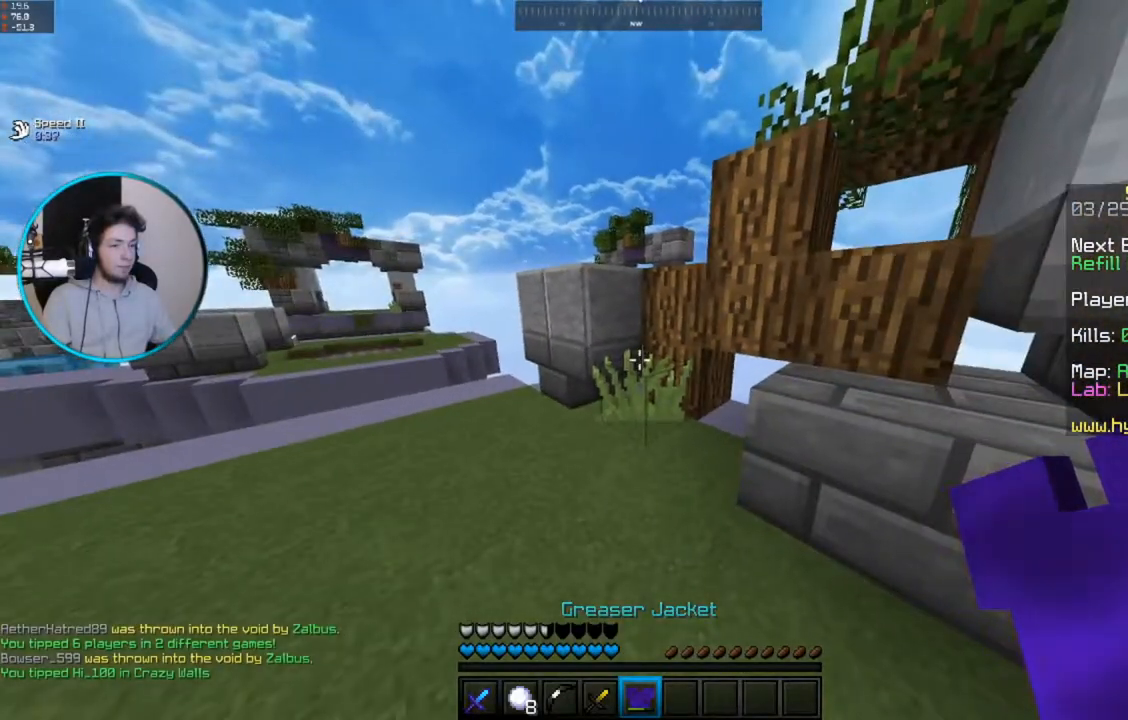
{"keys": [], "mouse": [], "events": []}
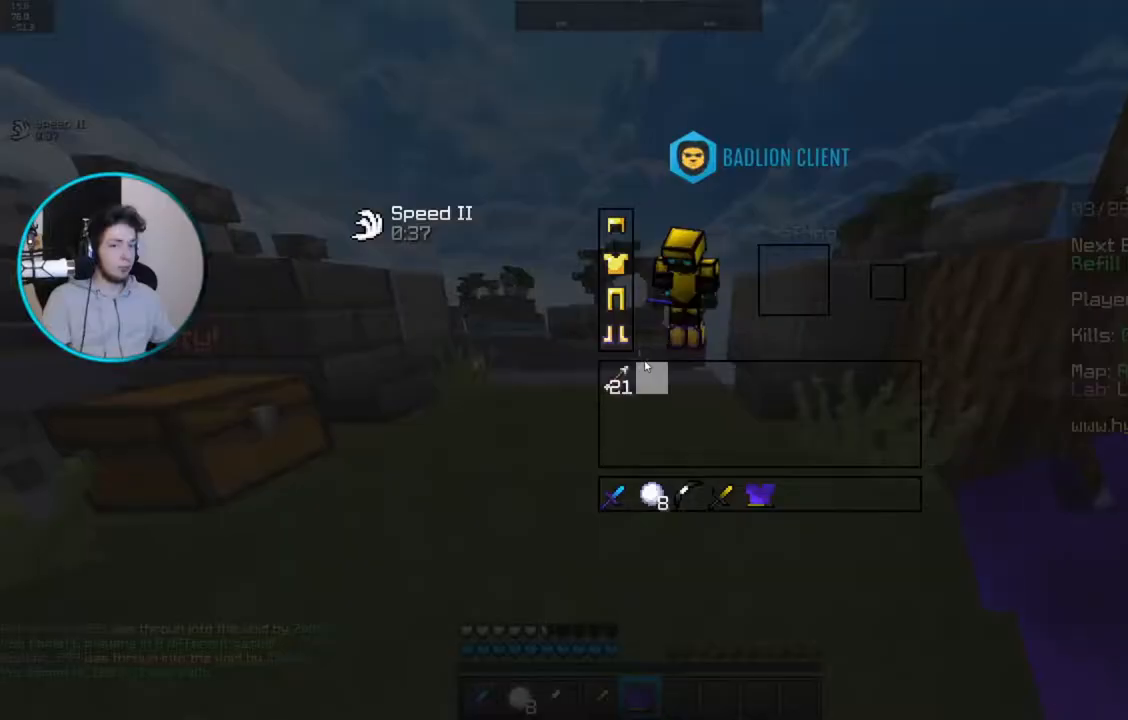
{"keys": [], "mouse": [], "events": []}
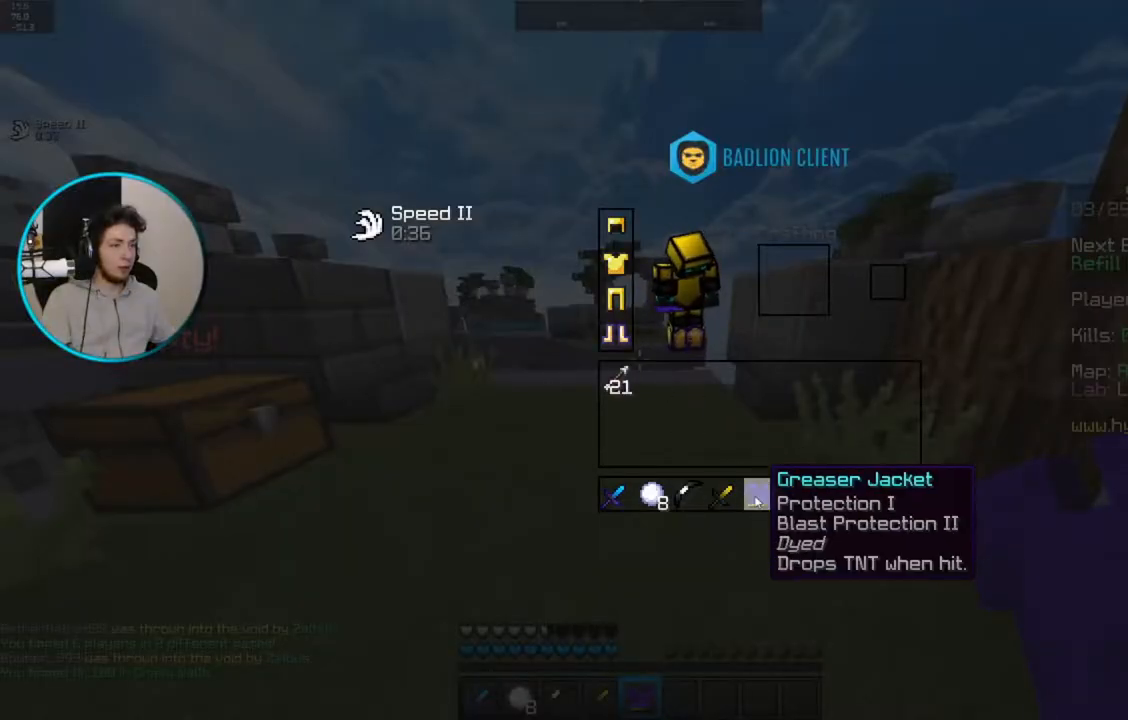
{"keys": [], "mouse": [], "events": []}
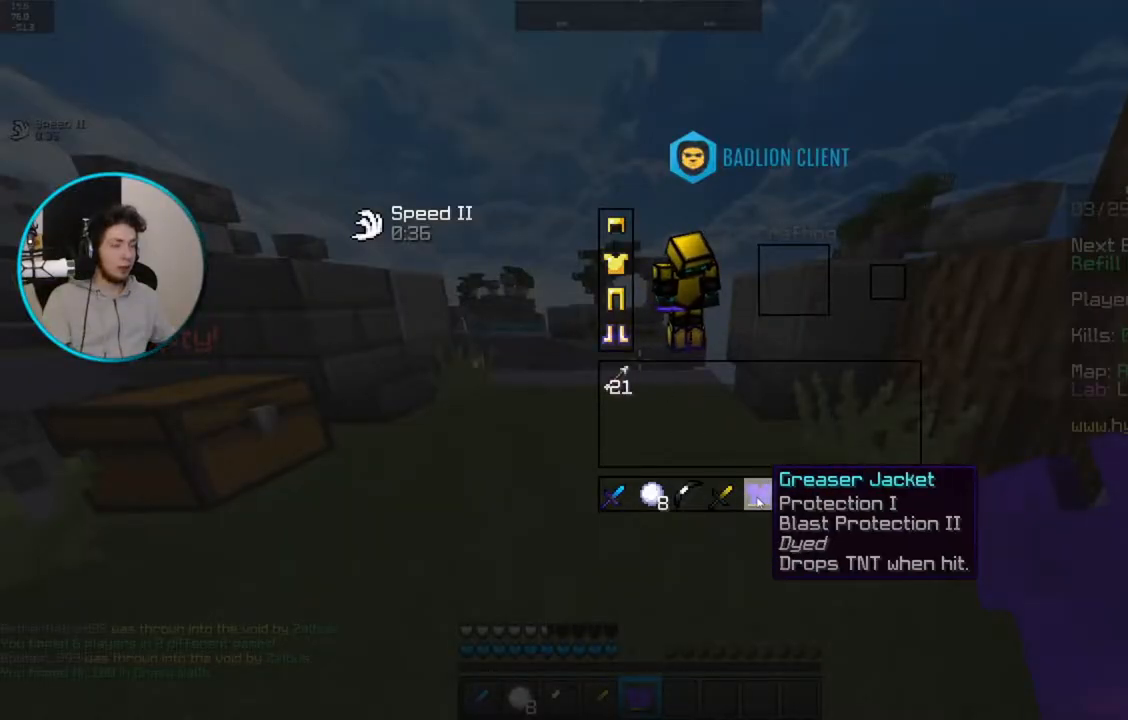
{"keys": [], "mouse": [], "events": []}
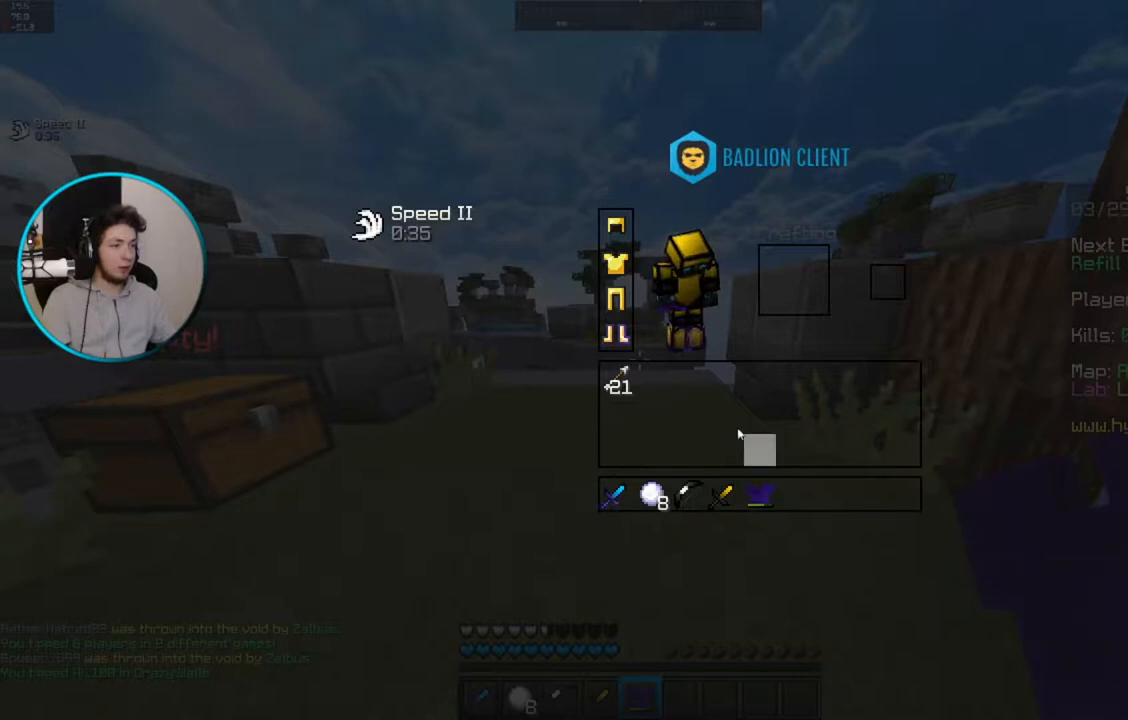
{"keys": [], "mouse": [], "events": []}
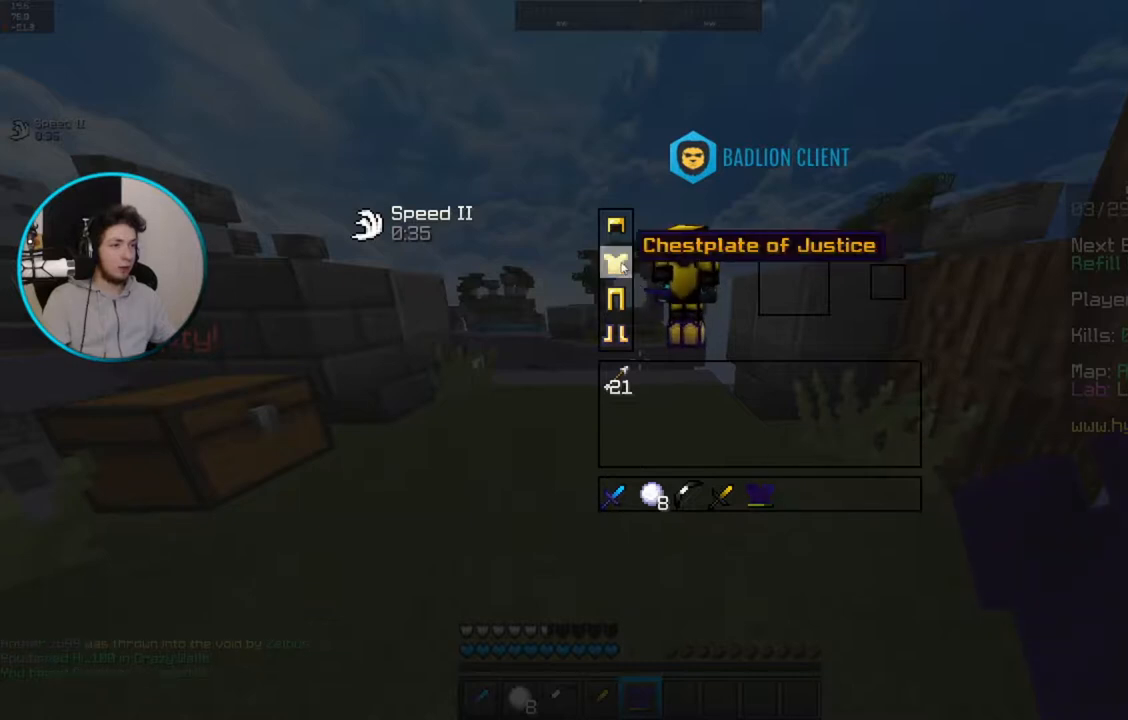
{"keys": [], "mouse": [], "events": []}
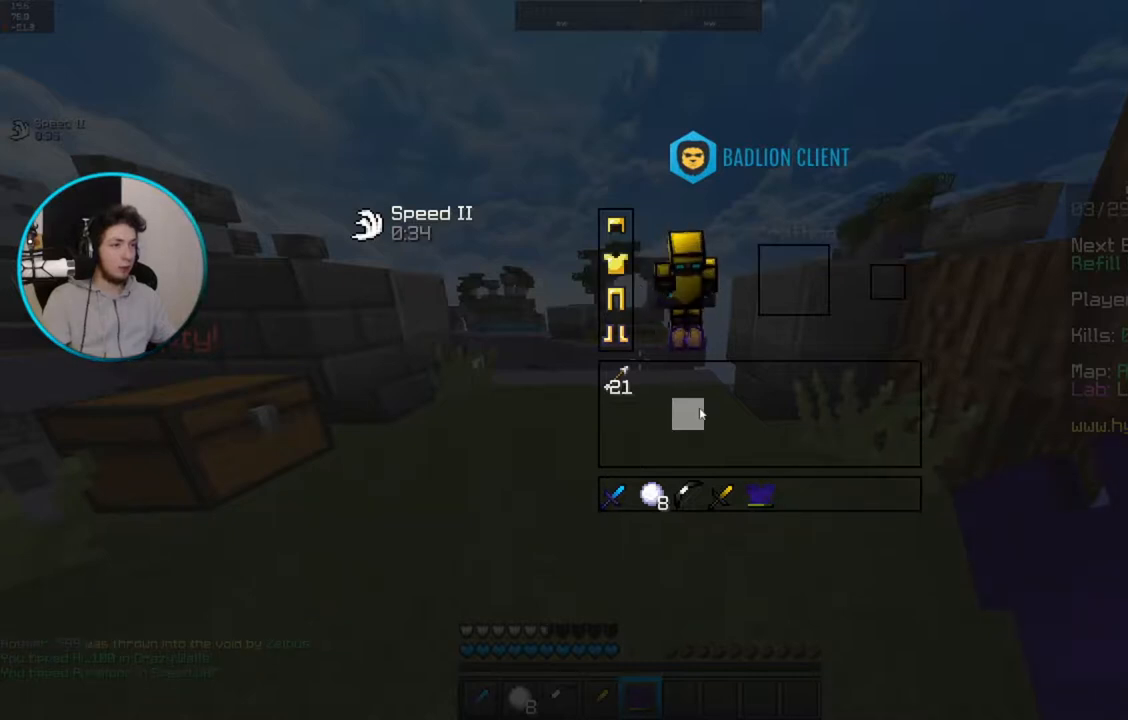
{"keys": [], "mouse": [], "events": []}
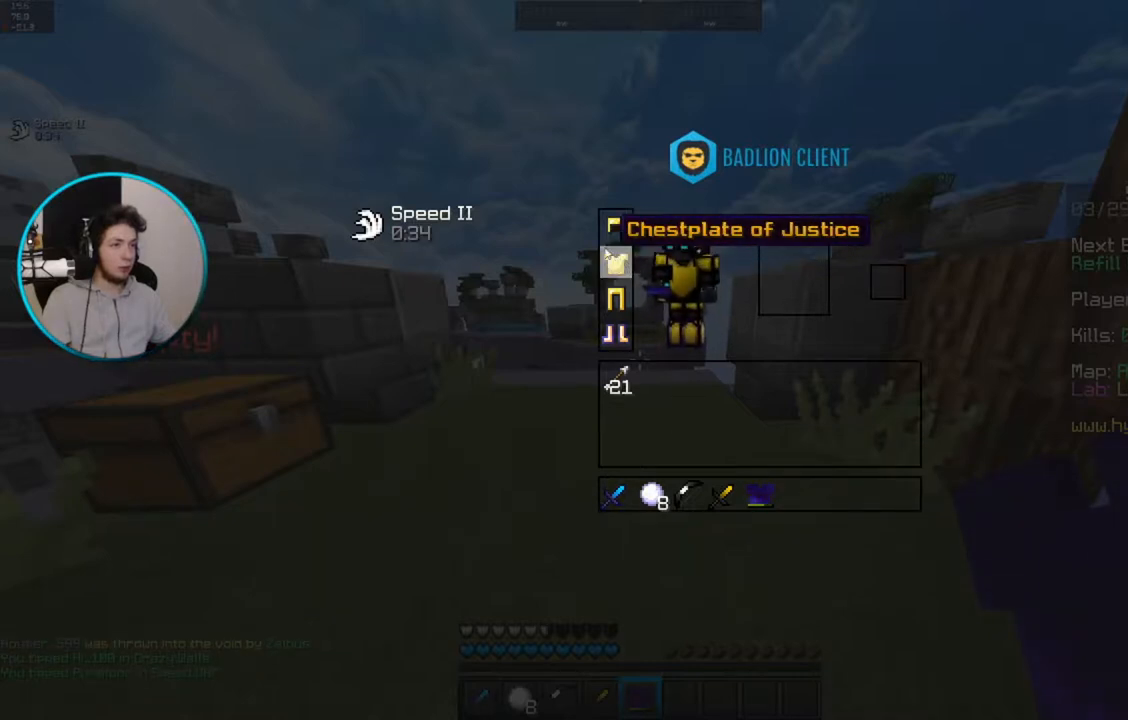
{"keys": [], "mouse": [], "events": []}
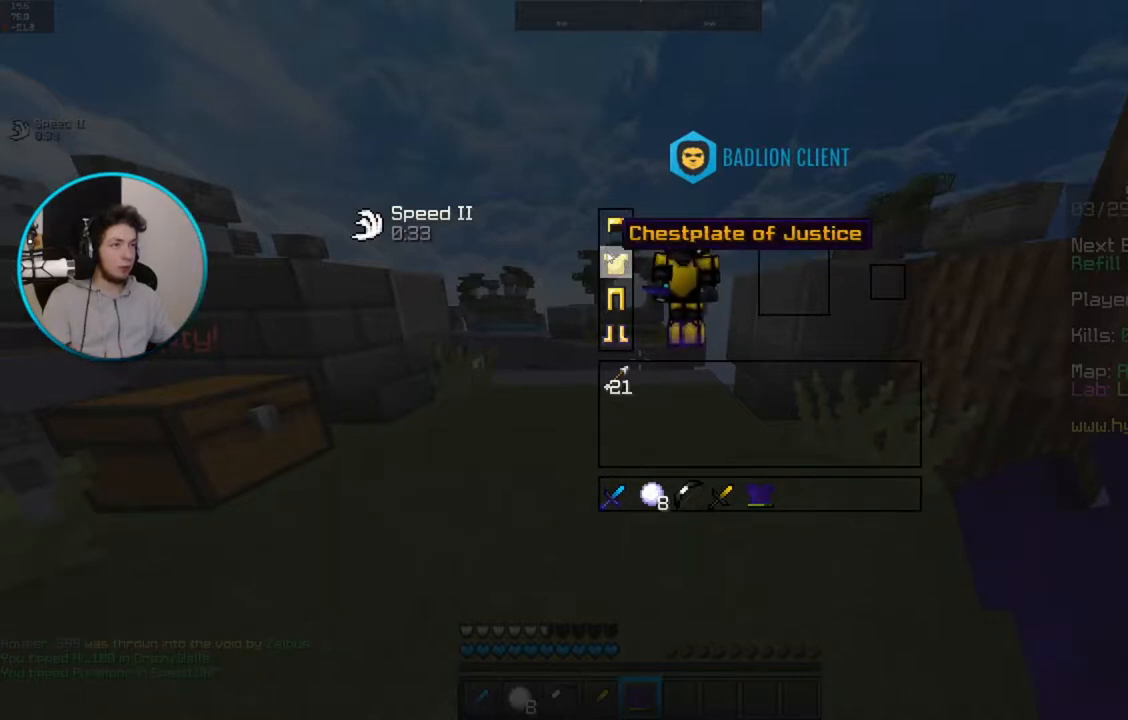
{"keys": ["a", "w"], "mouse": [], "events": [[333, "a", "down"], [333, "w", "down"]]}
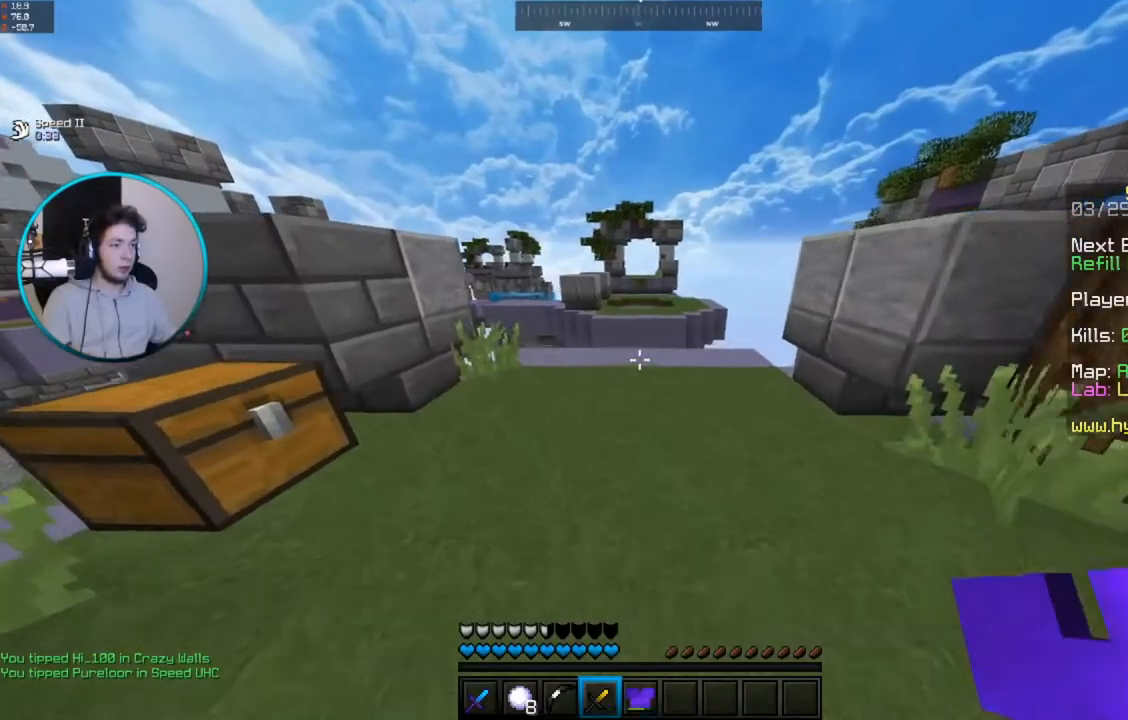
{"keys": ["w"], "mouse": [], "events": [[150, "a", "up"]]}
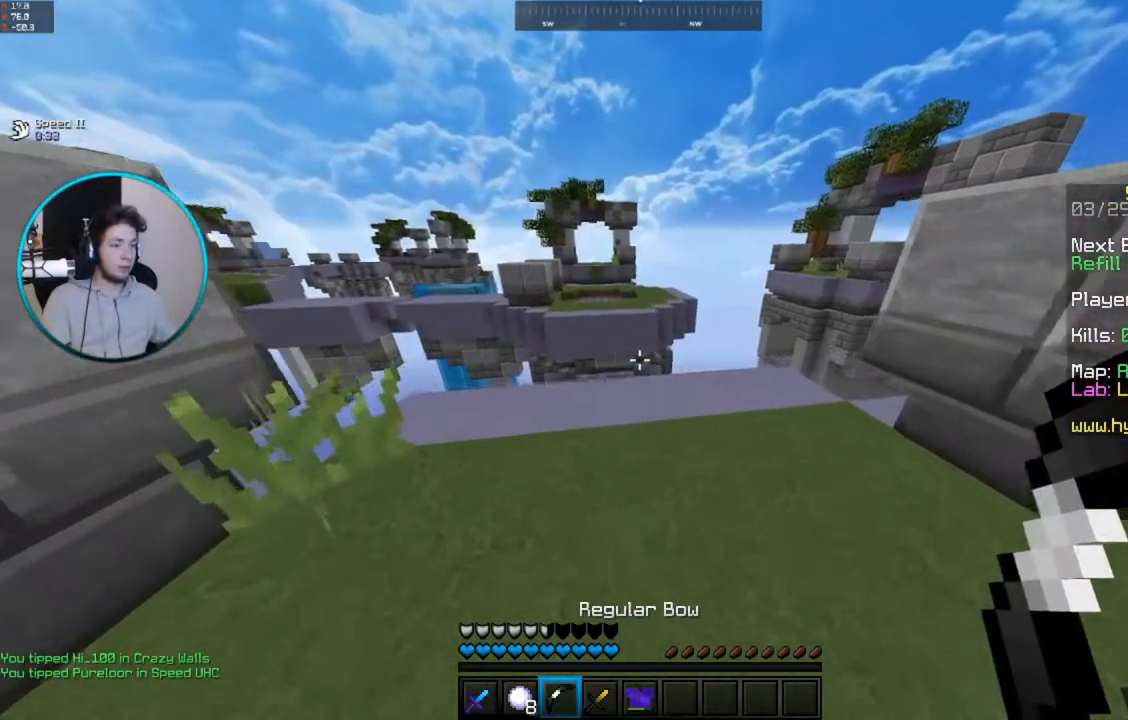
{"keys": ["a", "w"], "mouse": [], "events": [[367, "a", "down"]]}
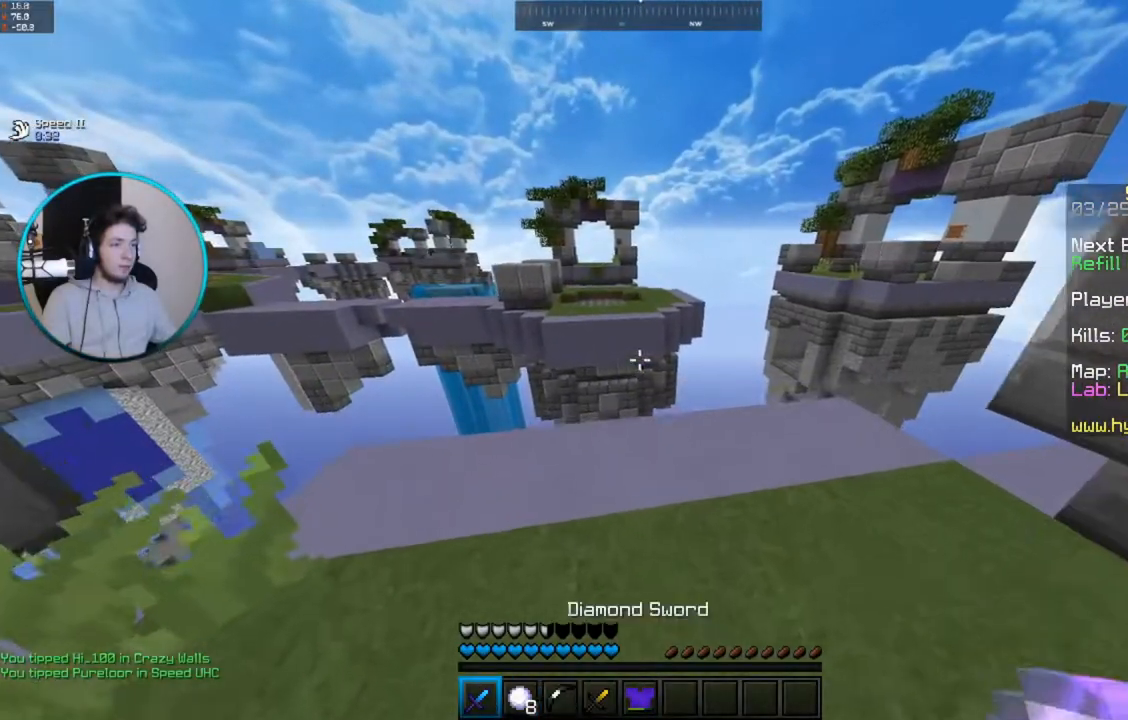
{"keys": ["a", "w"], "mouse": [], "events": [[150, "a", "up"], [150, "w", "up"], [317, "a", "down"], [483, "w", "down"]]}
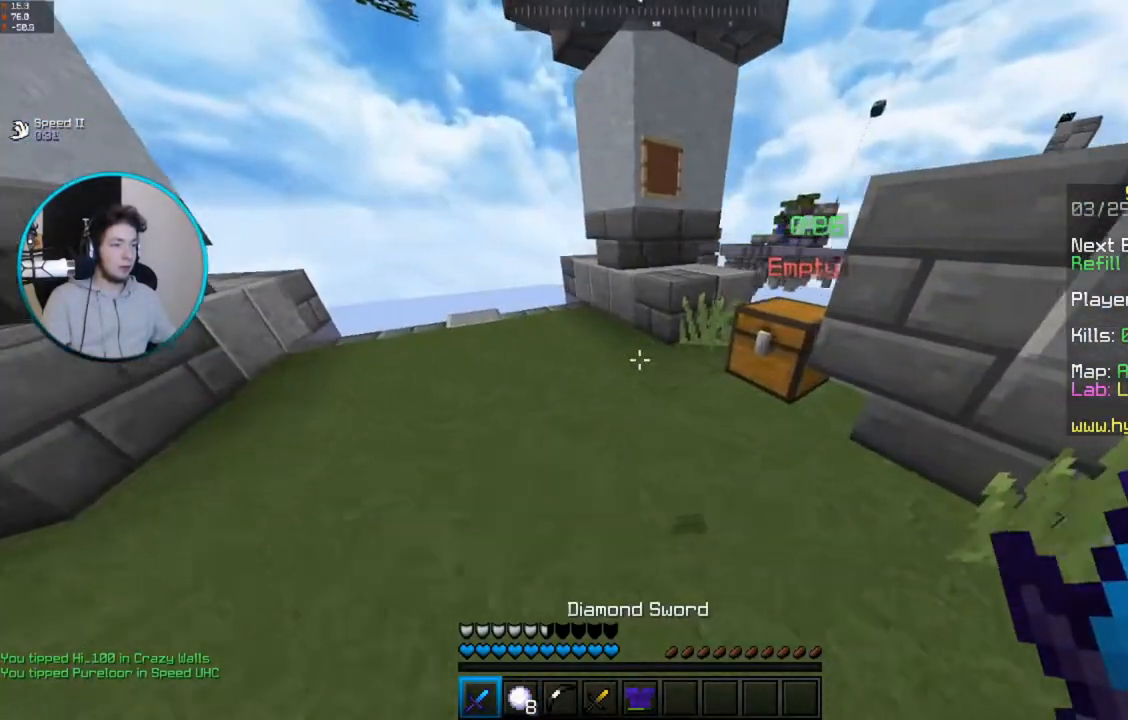
{"keys": [], "mouse": [], "events": [[333, "mouse_right", "down"], [433, "a", "up"], [433, "w", "up"], [500, "mouse_right", "up"]]}
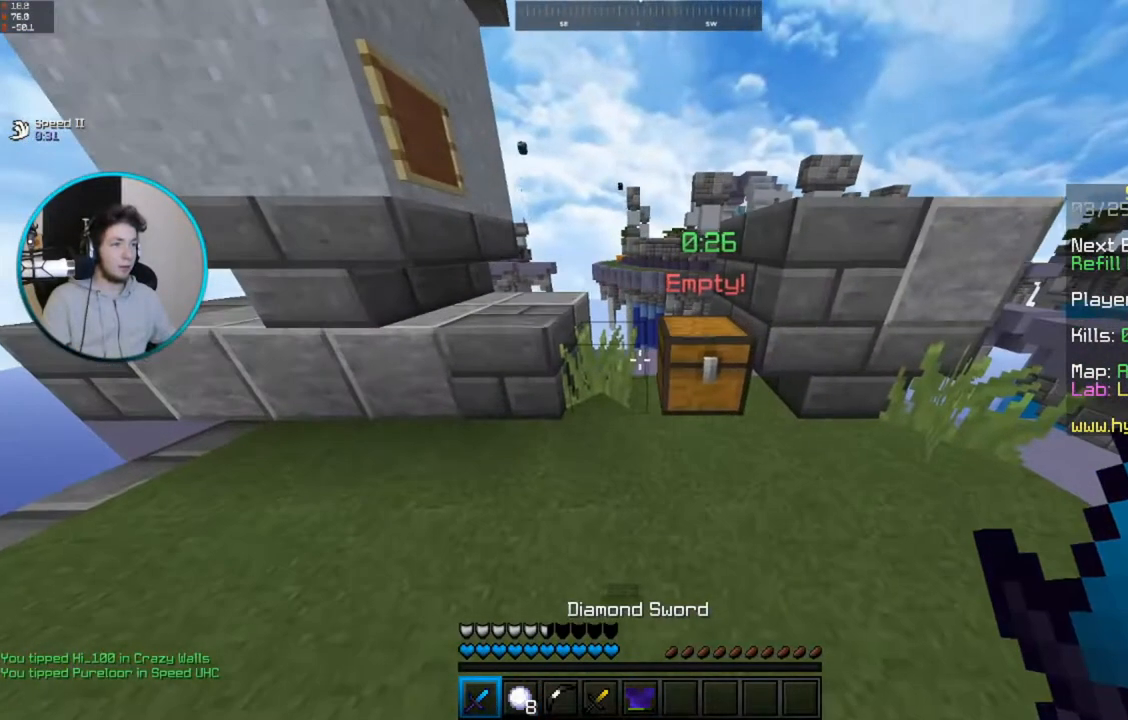
{"keys": ["a"], "mouse": [], "events": [[433, "a", "down"]]}
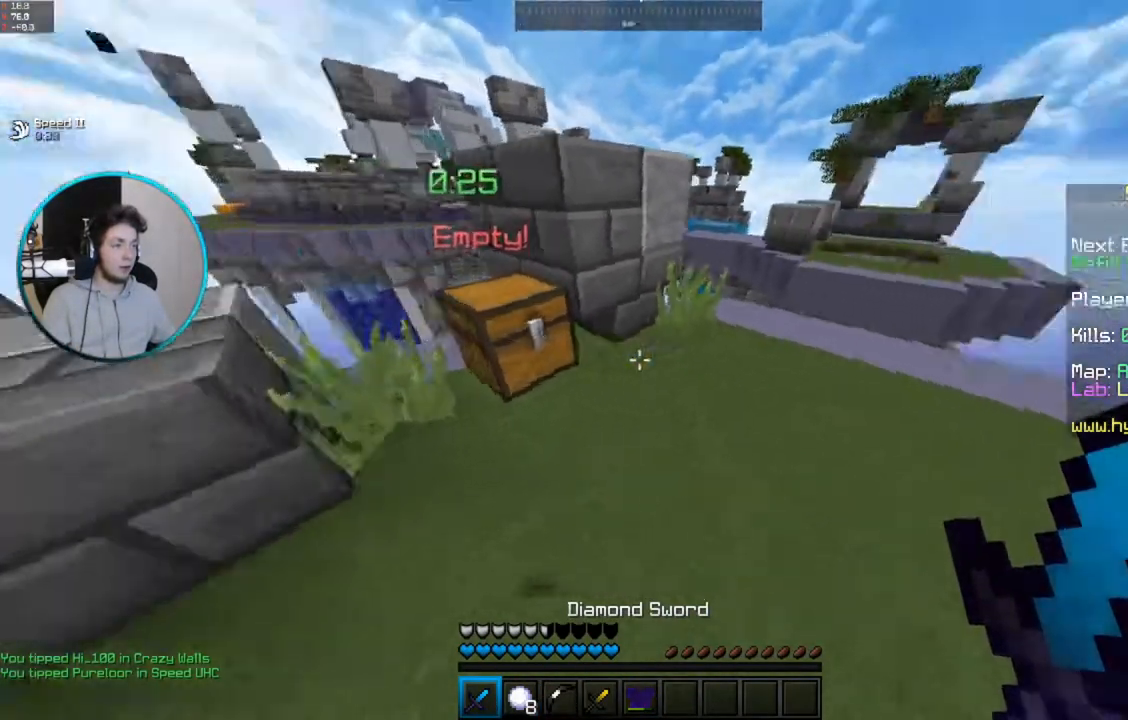
{"keys": ["d", "w"], "mouse": ["left"], "events": [[233, "a", "up"], [283, "d", "down"], [383, "w", "down"], [433, "mouse_left", "down"]]}
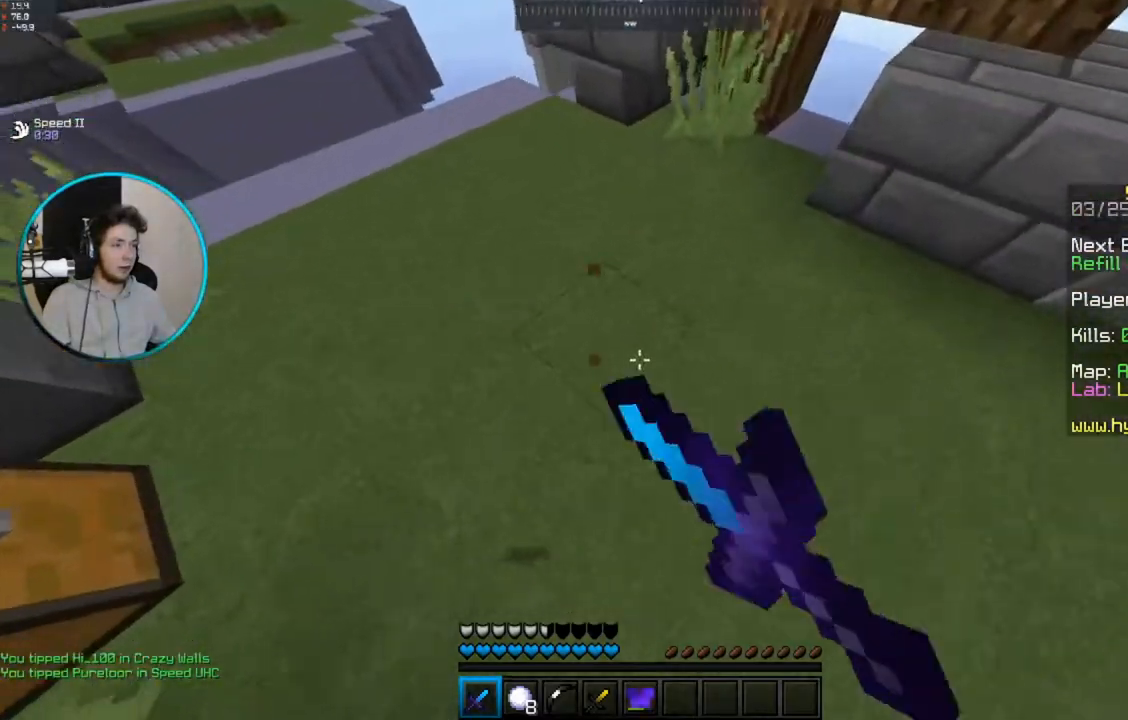
{"keys": [], "mouse": ["left"], "events": [[133, "d", "up"], [150, "w", "up"]]}
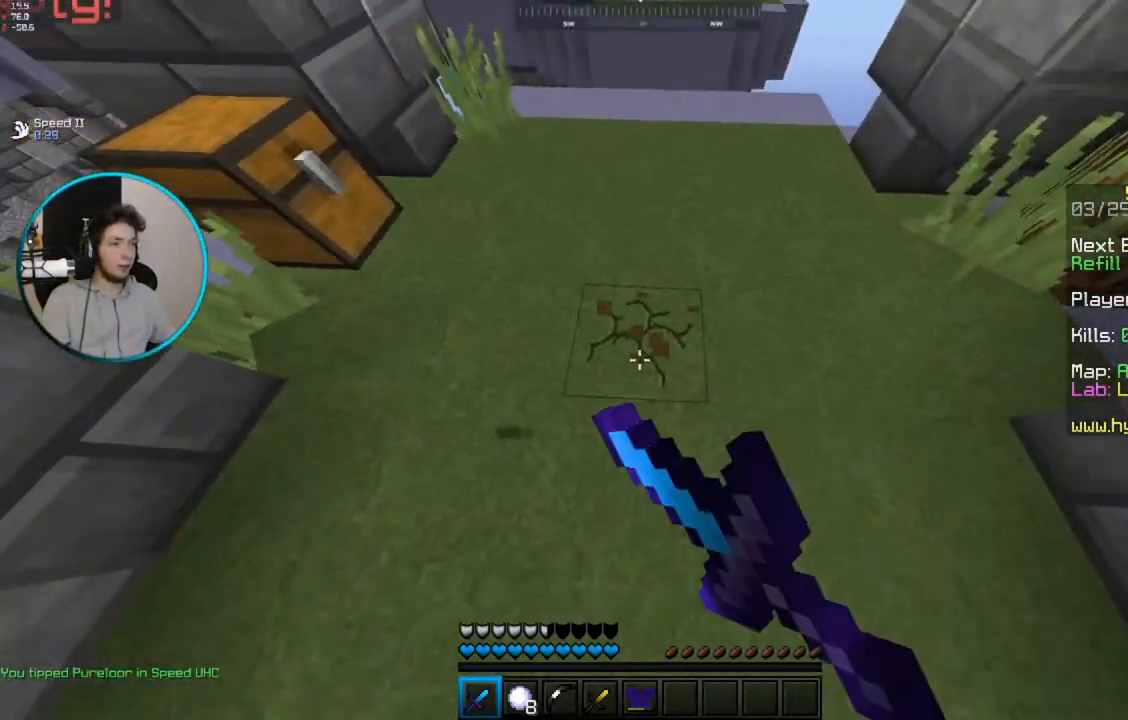
{"keys": [], "mouse": ["left"], "events": [[317, "w", "down"], [450, "w", "up"]]}
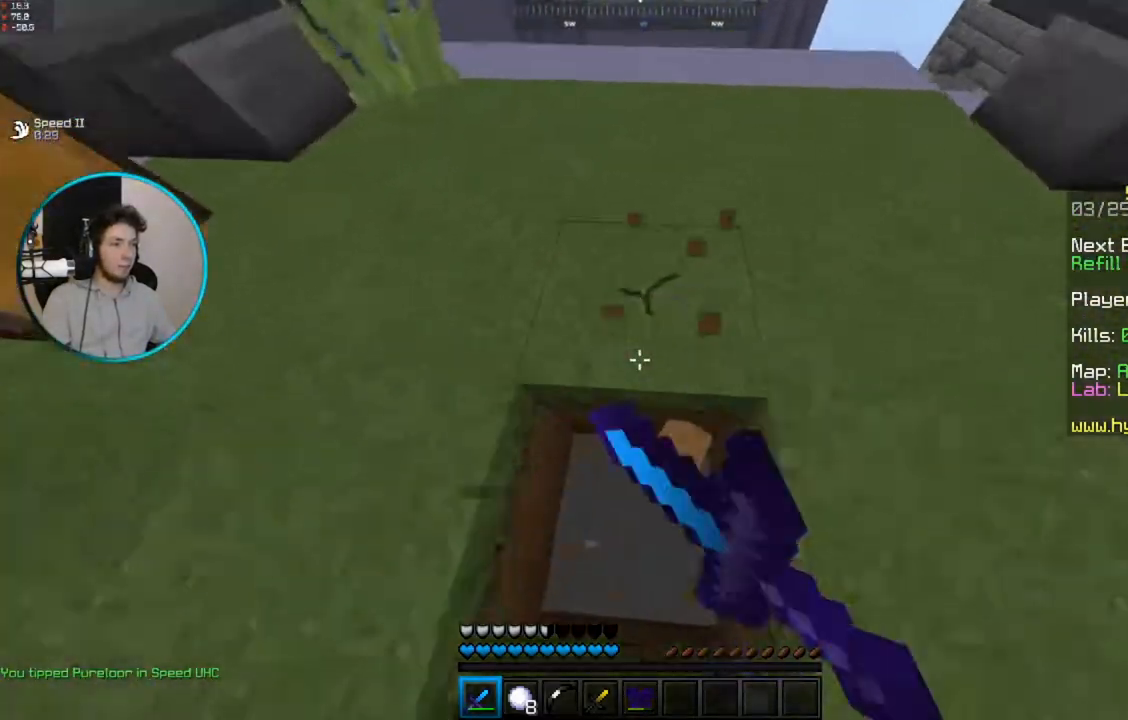
{"keys": ["w"], "mouse": ["left"], "events": [[350, "w", "down"]]}
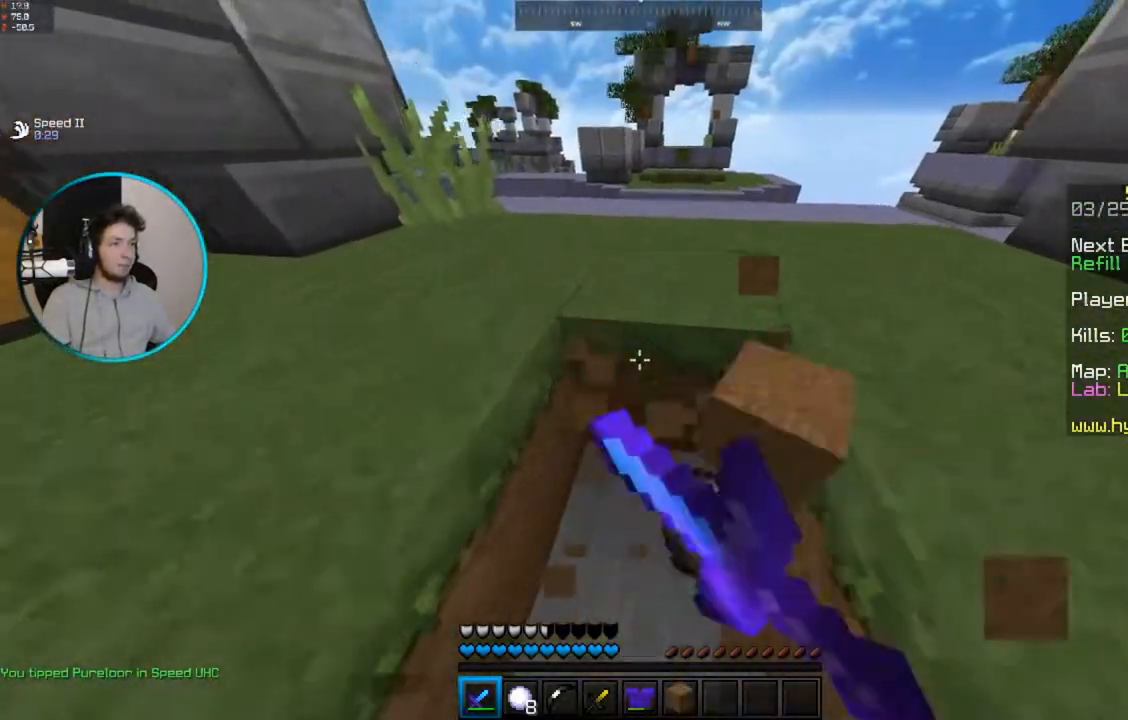
{"keys": ["w"], "mouse": ["left"], "events": [[50, "d", "down"], [217, "w", "up"], [383, "d", "up"], [383, "w", "down"]]}
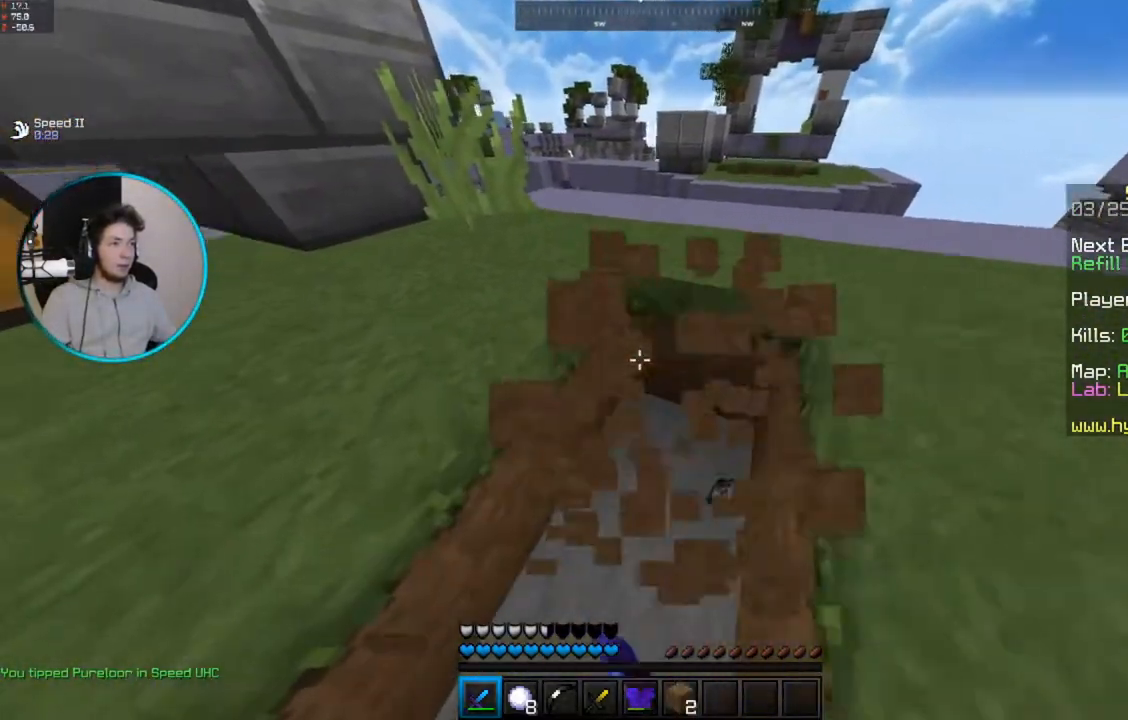
{"keys": ["w"], "mouse": ["left"], "events": [[33, "d", "down"], [233, "w", "up"], [350, "d", "up"], [350, "w", "down"]]}
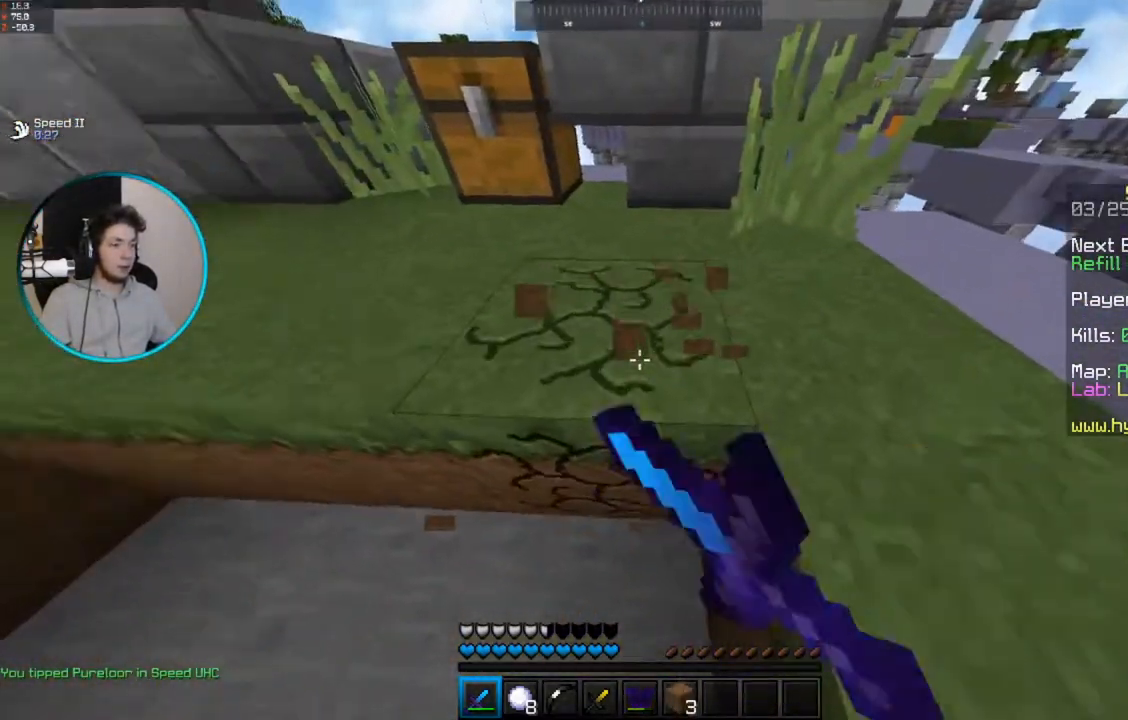
{"keys": ["w"], "mouse": ["left"], "events": [[183, "d", "down"], [267, "w", "up"], [283, "d", "up"], [417, "w", "down"]]}
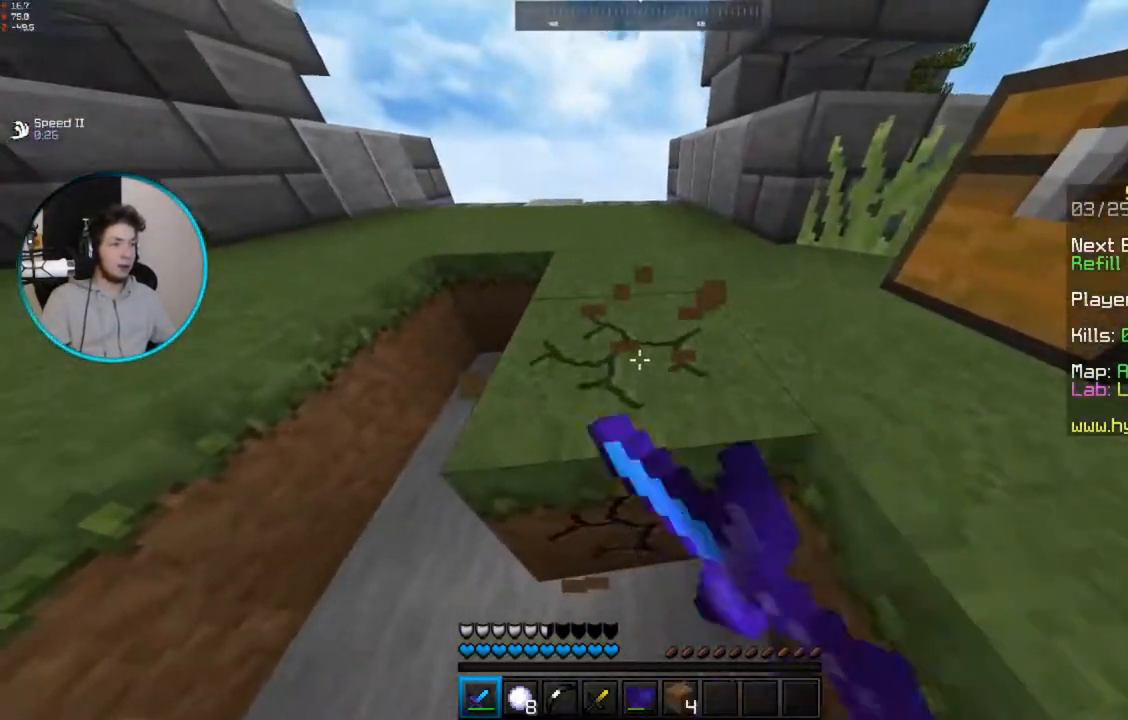
{"keys": ["w"], "mouse": ["left"], "events": [[50, "w", "up"], [217, "w", "down"]]}
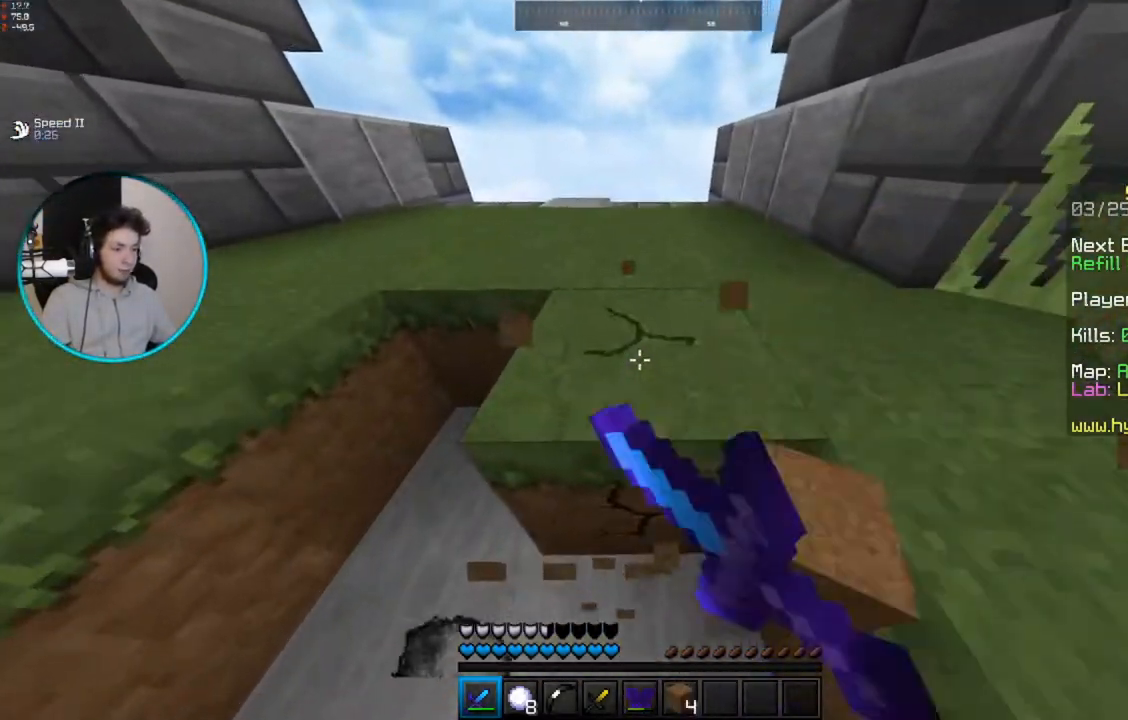
{"keys": ["w"], "mouse": ["left"], "events": [[33, "w", "up"], [267, "w", "down"]]}
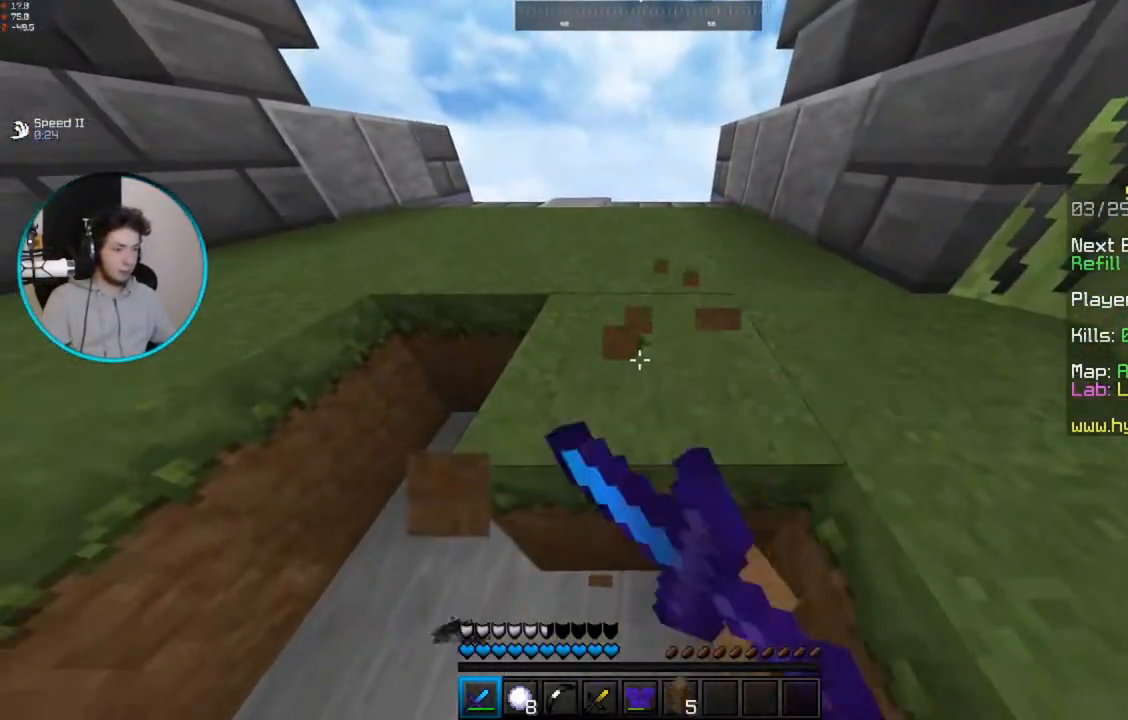
{"keys": [], "mouse": ["left"], "events": [[250, "w", "up"], [367, "a", "down"], [467, "a", "up"]]}
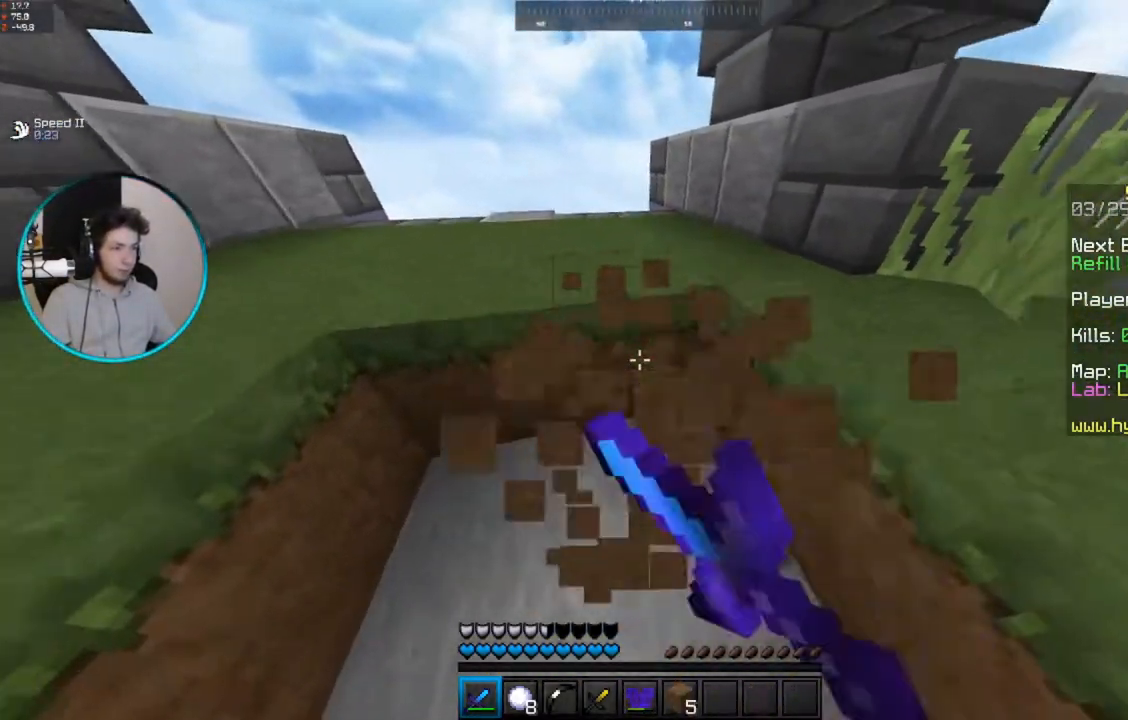
{"keys": ["w"], "mouse": ["left"], "events": [[133, "w", "down"], [267, "w", "up"], [383, "w", "down"]]}
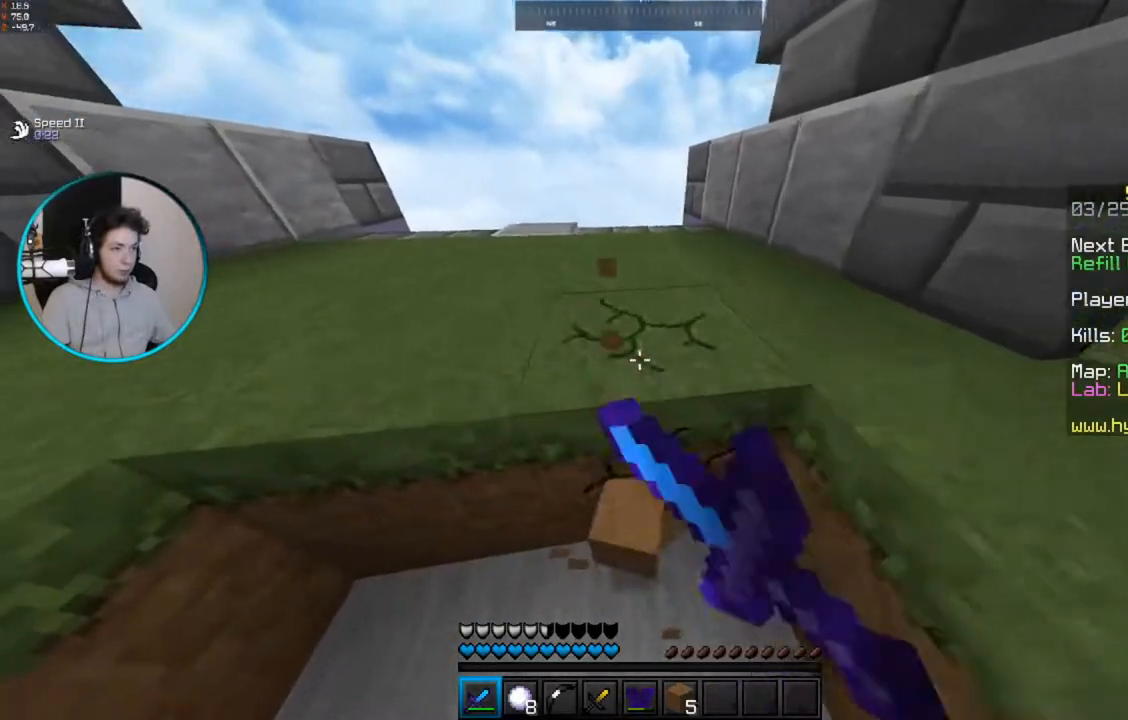
{"keys": [], "mouse": ["left"], "events": [[33, "d", "down"], [167, "w", "up"], [200, "d", "up"], [350, "w", "down"], [433, "d", "down"], [500, "d", "up"], [500, "w", "up"]]}
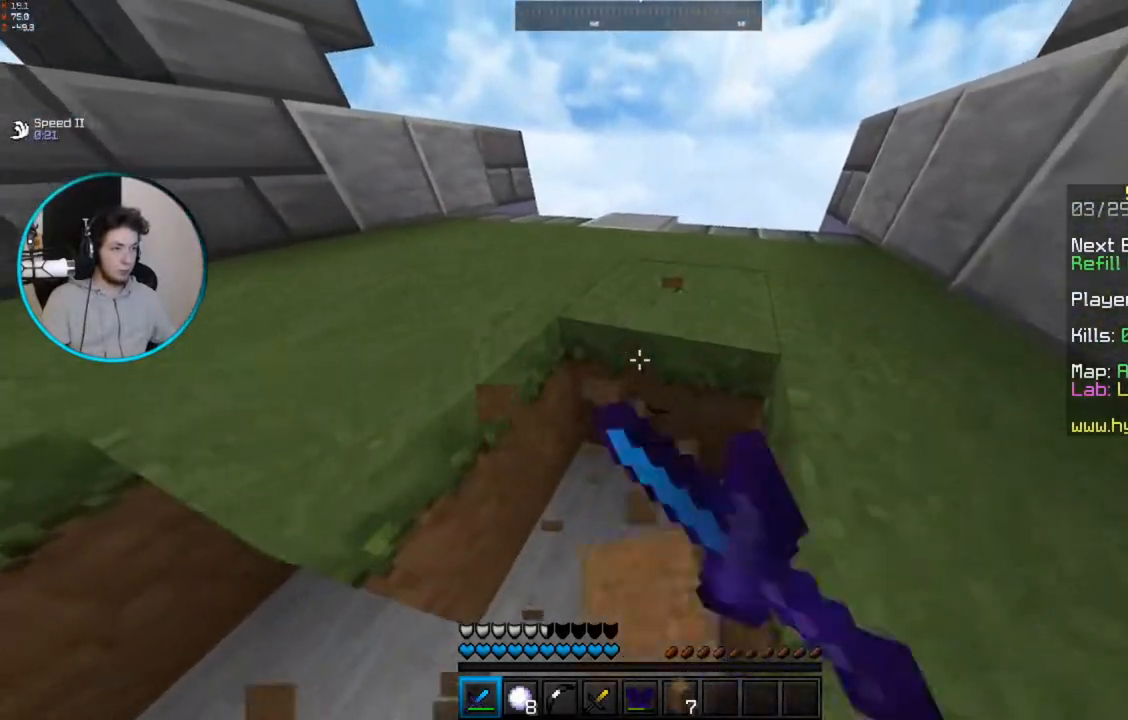
{"keys": [], "mouse": ["left"], "events": [[133, "w", "down"], [150, "d", "down"], [383, "w", "up"], [417, "d", "up"]]}